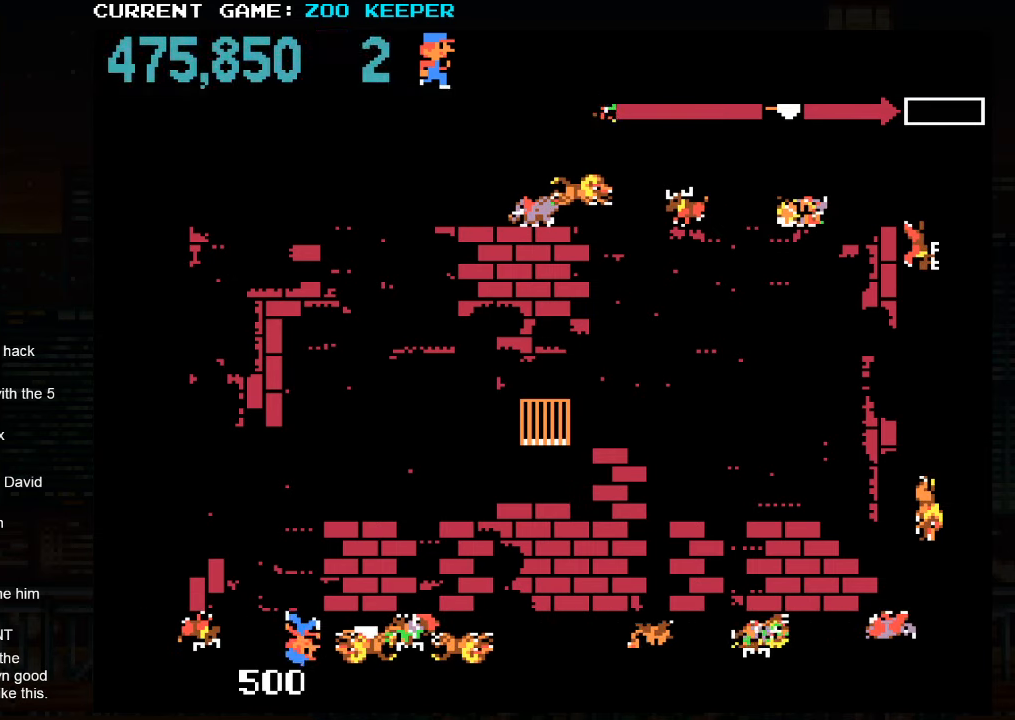
Gameplay with a controller (arcade stick); each line is a JSON object with the inputs held at the frame after it (dt_ms = milliseconds from this image to that frame). "events" lists button and stick changes between this image and that frame as [ms after this image, input, new state], when the widget could be followed in between. Not read: L3 R3.
{"dt_ms": 500, "buttons": [], "left_stick": "right"}
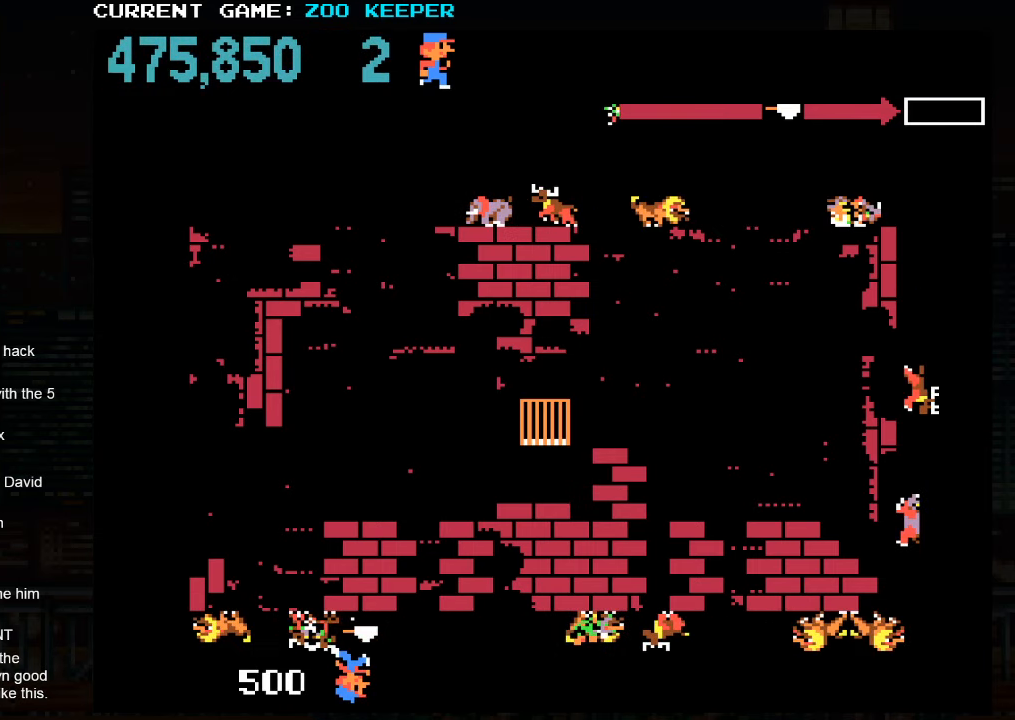
{"dt_ms": 1000, "buttons": [], "left_stick": "right"}
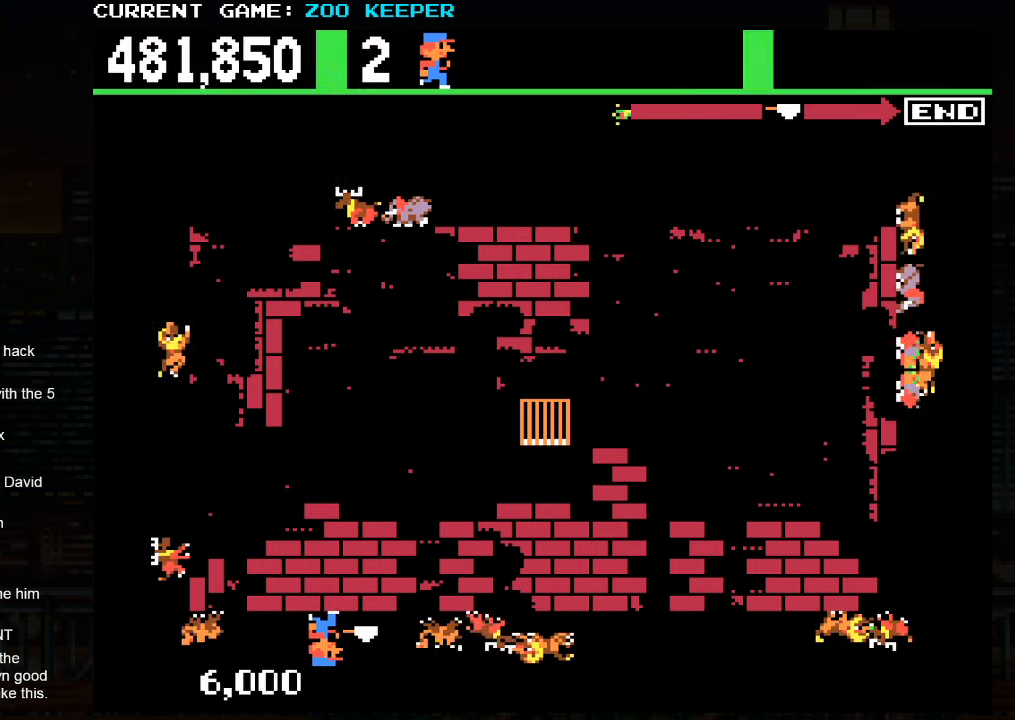
{"dt_ms": 1000, "buttons": [], "left_stick": "up"}
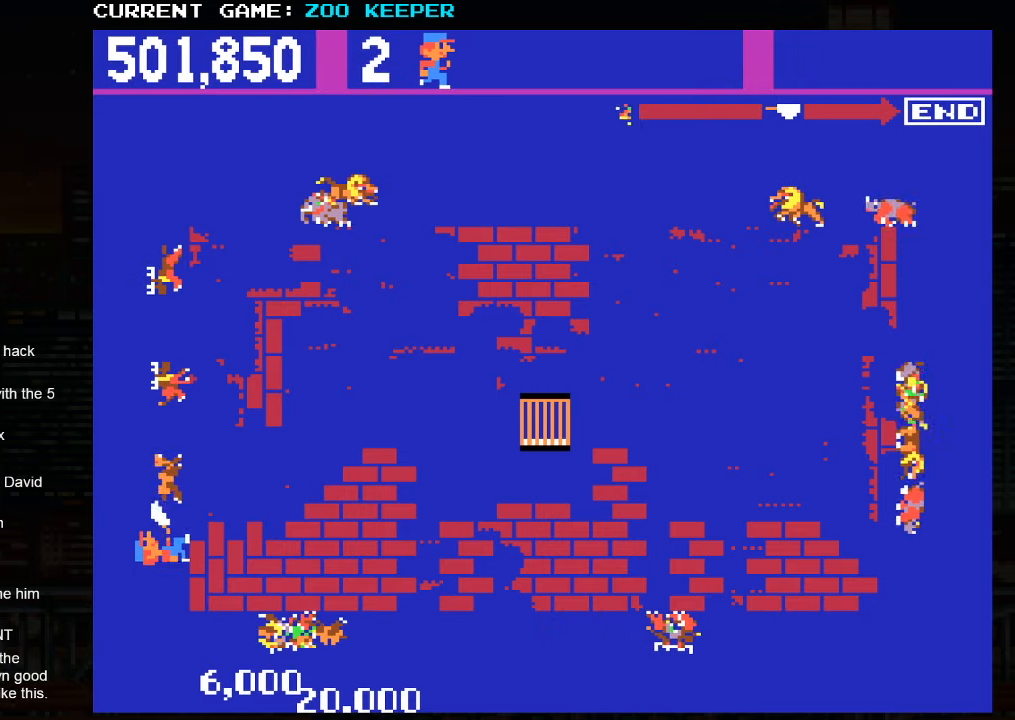
{"dt_ms": 500, "buttons": [], "left_stick": "up", "events": []}